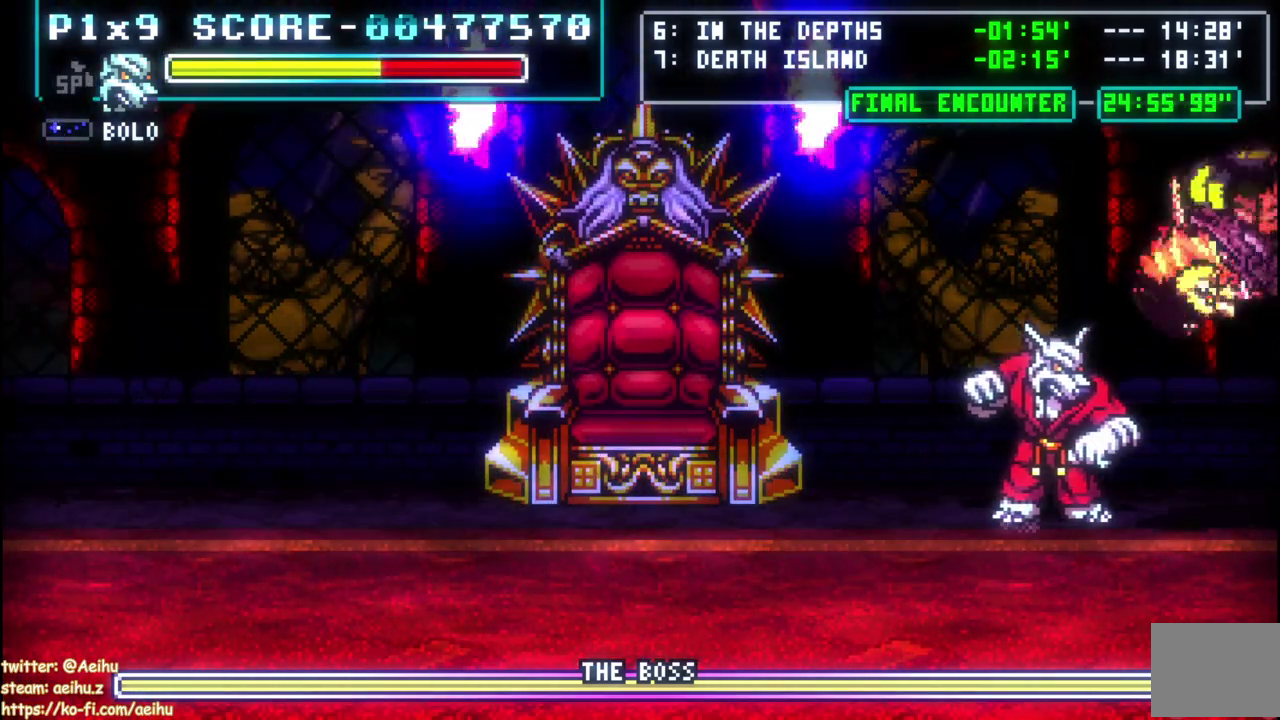
Gameplay with a controller (PlayStation layout); each line is a JSON object with the inputs held at the frame after it. "events" lists button and stick changes between this image and that frame as [ms after this image, input, new state], when the widget could be followed in between. This document gives stick clicks only as held states, not as events. Not read: L2 R2.
{"buttons": ["DPAD_LEFT"], "left_stick": "center", "right_stick": "center", "events": [[67, "DPAD_RIGHT", "up"], [100, "CIRCLE", "down"], [233, "CIRCLE", "up"], [233, "DPAD_LEFT", "down"]]}
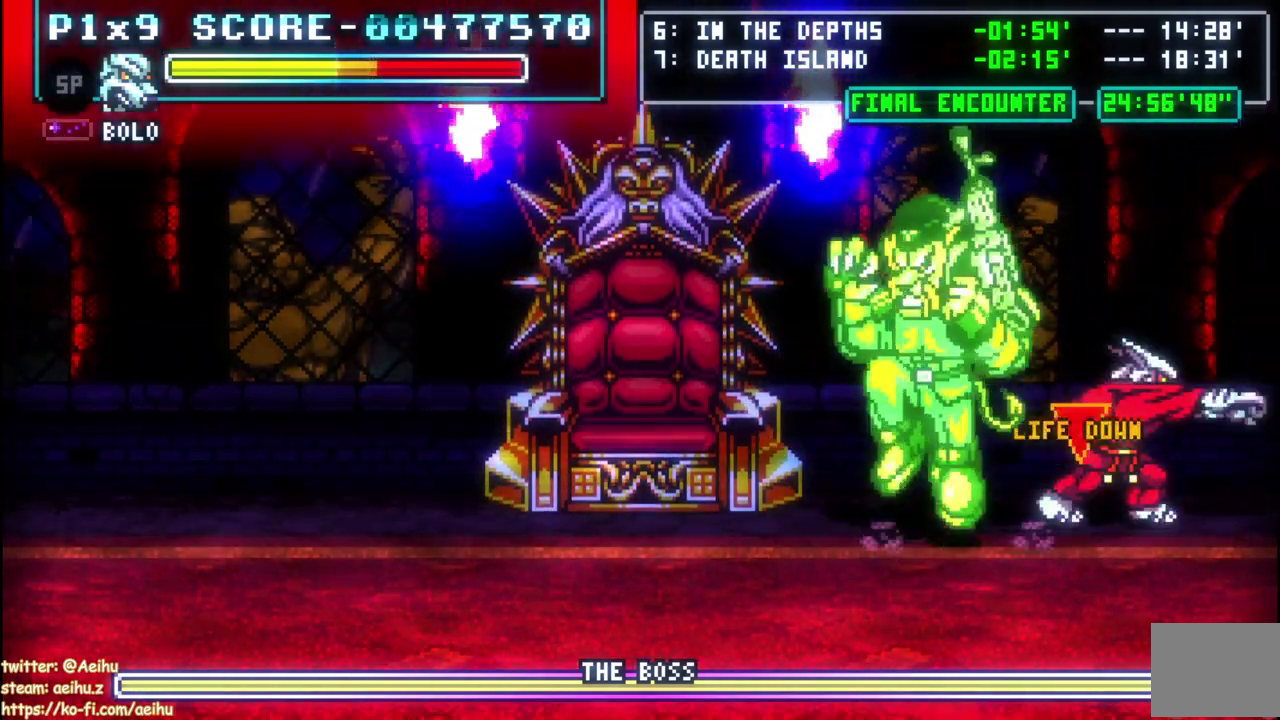
{"buttons": ["CIRCLE", "DPAD_LEFT"], "left_stick": "center", "right_stick": "center", "events": [[117, "CIRCLE", "down"], [217, "CIRCLE", "up"], [333, "CIRCLE", "down"], [417, "CIRCLE", "up"], [483, "CIRCLE", "down"]]}
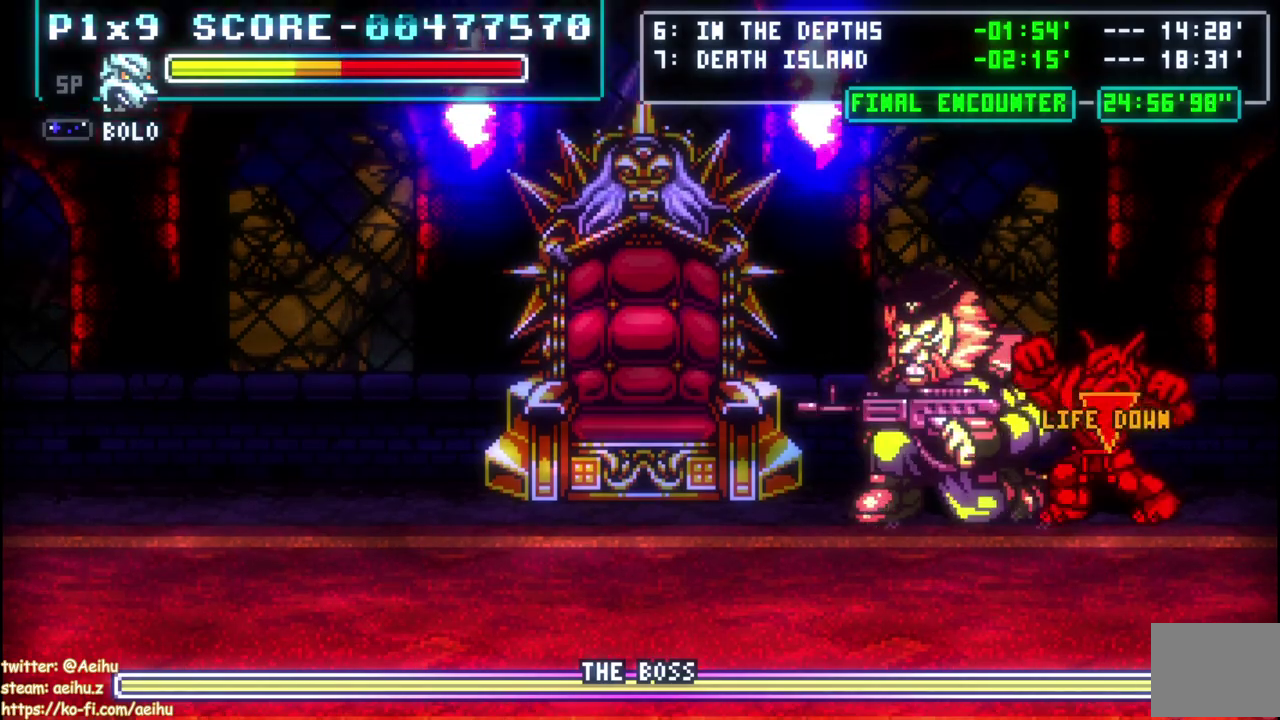
{"buttons": [], "left_stick": "center", "right_stick": "center", "events": [[83, "CIRCLE", "up"], [100, "DPAD_LEFT", "up"]]}
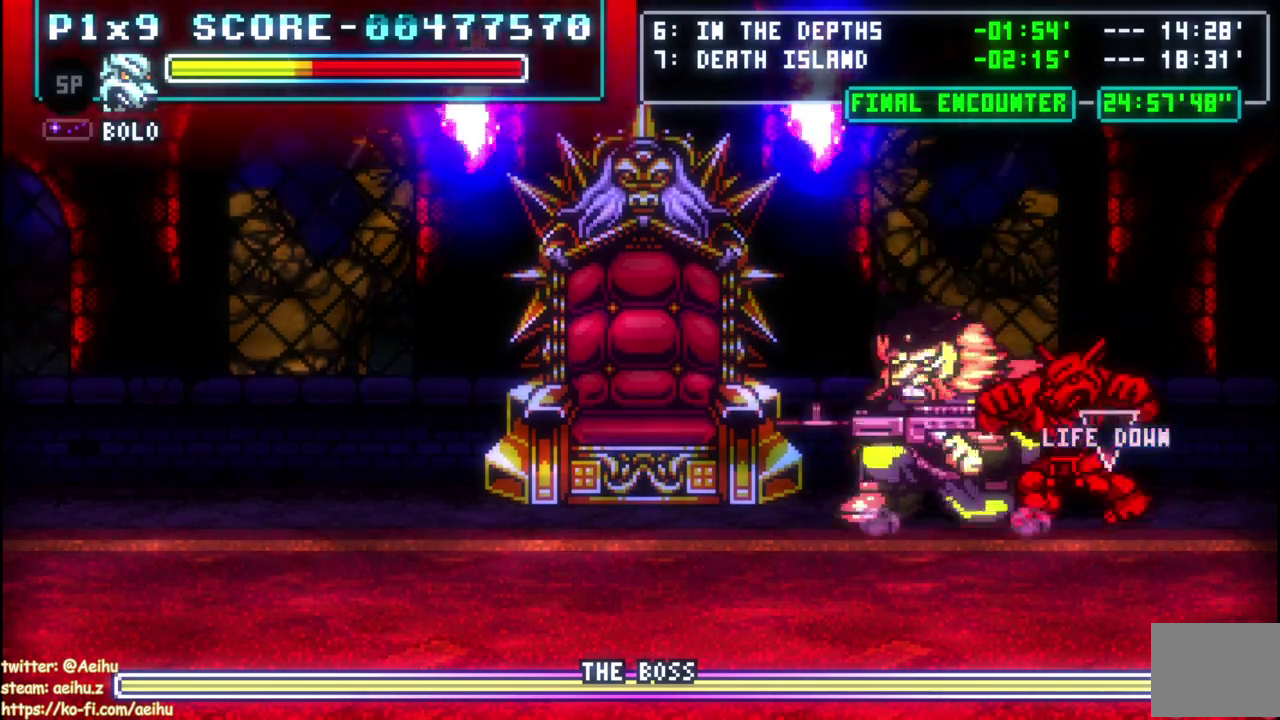
{"buttons": ["DPAD_LEFT"], "left_stick": "center", "right_stick": "center", "events": [[100, "CIRCLE", "down"], [100, "DPAD_LEFT", "down"], [200, "CIRCLE", "up"], [250, "CIRCLE", "down"], [367, "CIRCLE", "up"]]}
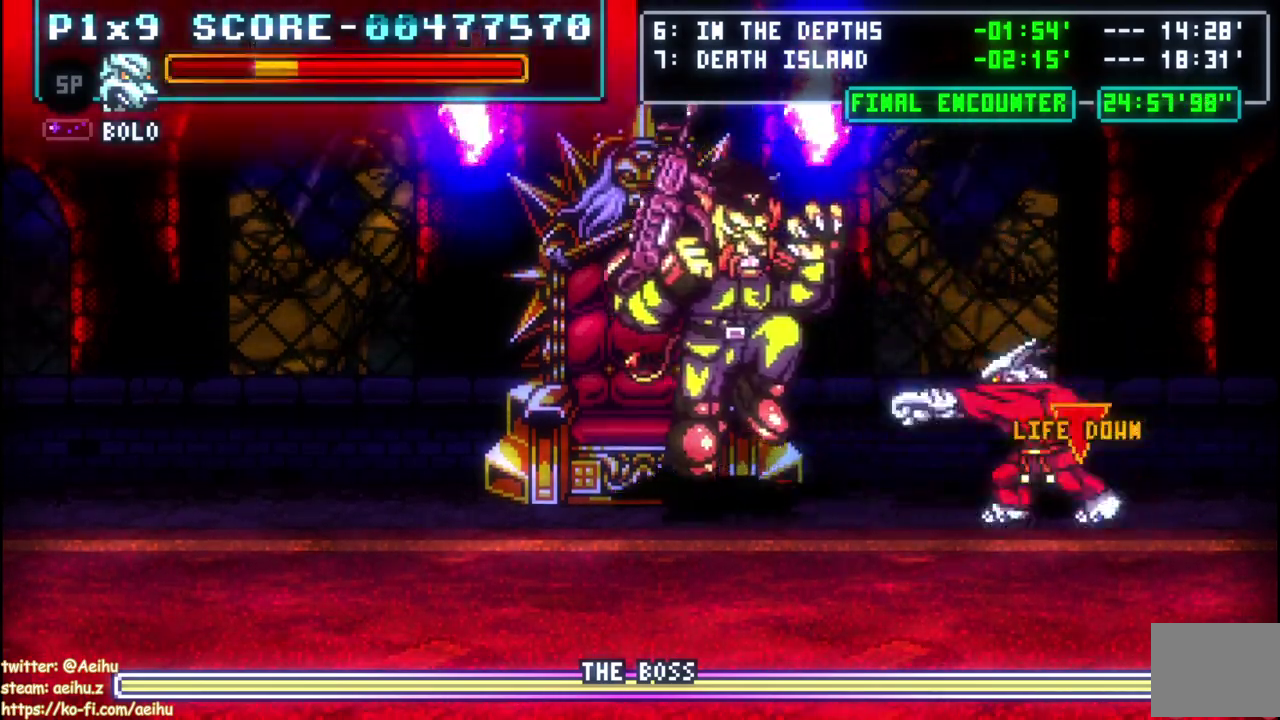
{"buttons": ["DPAD_DOWN"], "left_stick": "center", "right_stick": "center", "events": [[17, "DPAD_LEFT", "up"], [283, "DPAD_DOWN", "down"], [350, "DPAD_DOWN", "up"], [400, "DPAD_DOWN", "down"]]}
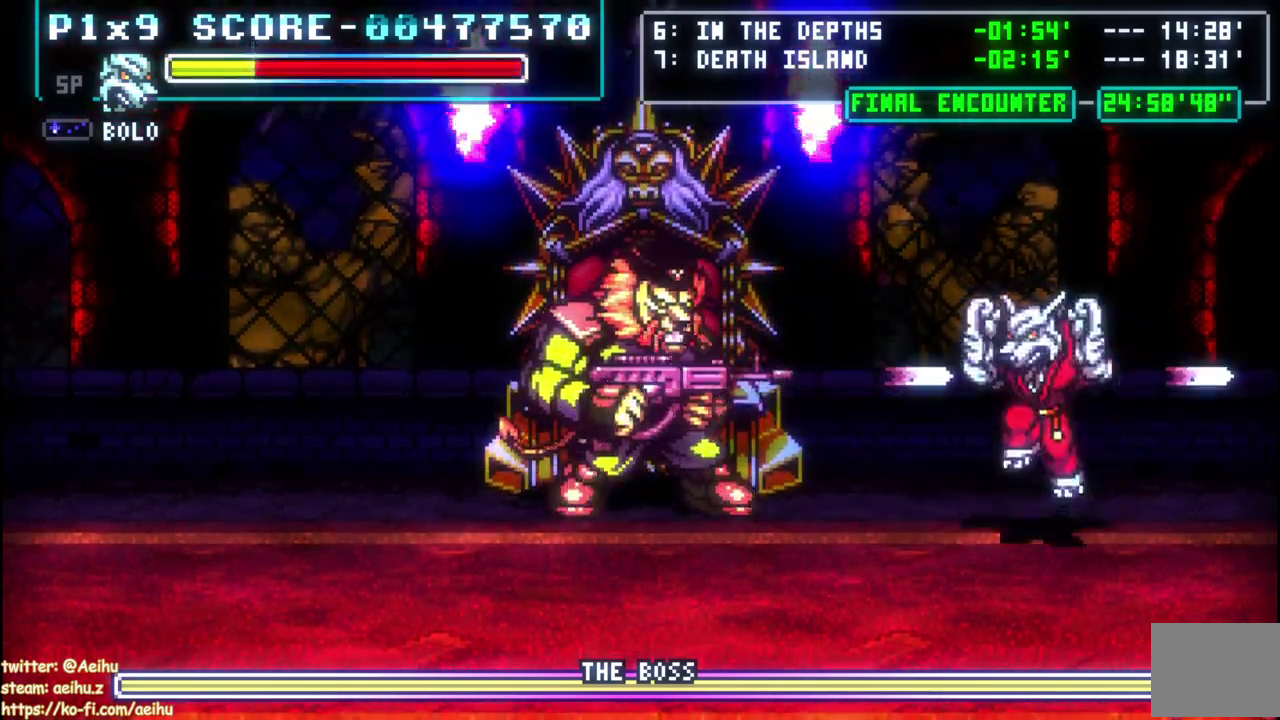
{"buttons": ["DPAD_UP"], "left_stick": "center", "right_stick": "center", "events": [[167, "DPAD_DOWN", "up"], [267, "DPAD_LEFT", "down"], [450, "DPAD_UP", "down"], [467, "DPAD_LEFT", "up"]]}
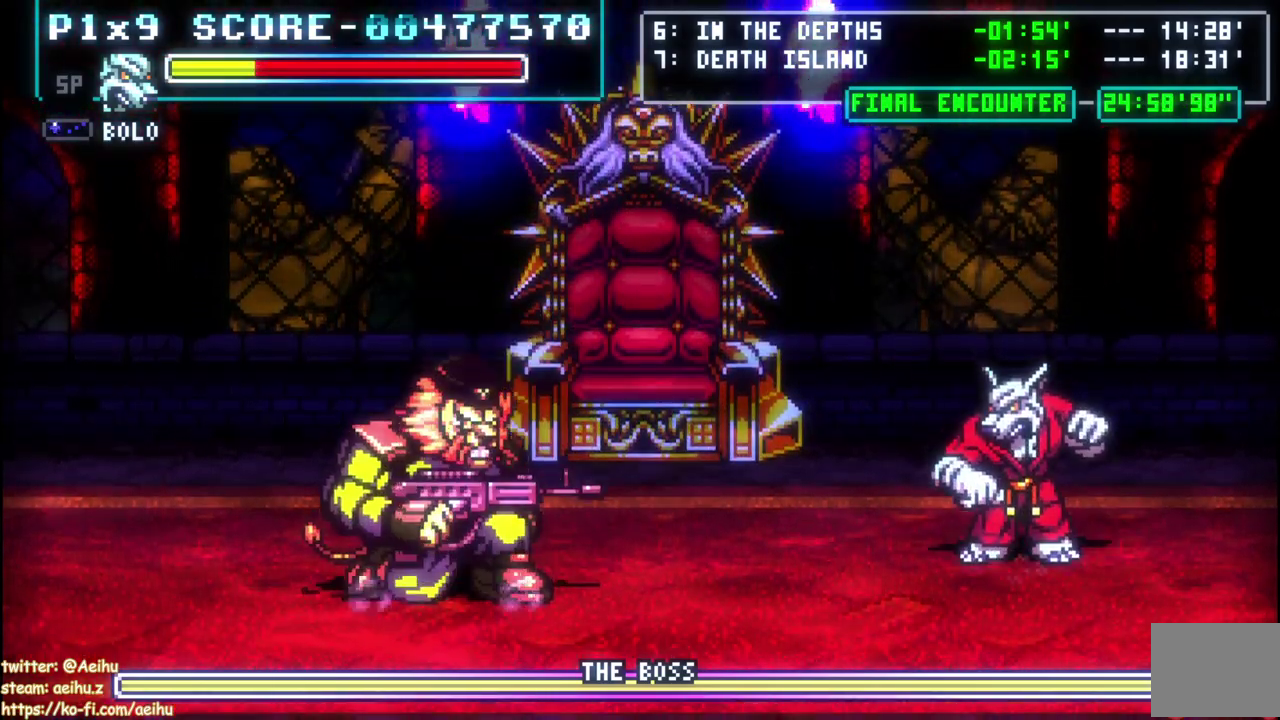
{"buttons": ["DPAD_LEFT"], "left_stick": "center", "right_stick": "center", "events": [[383, "DPAD_LEFT", "down"], [417, "DPAD_UP", "up"]]}
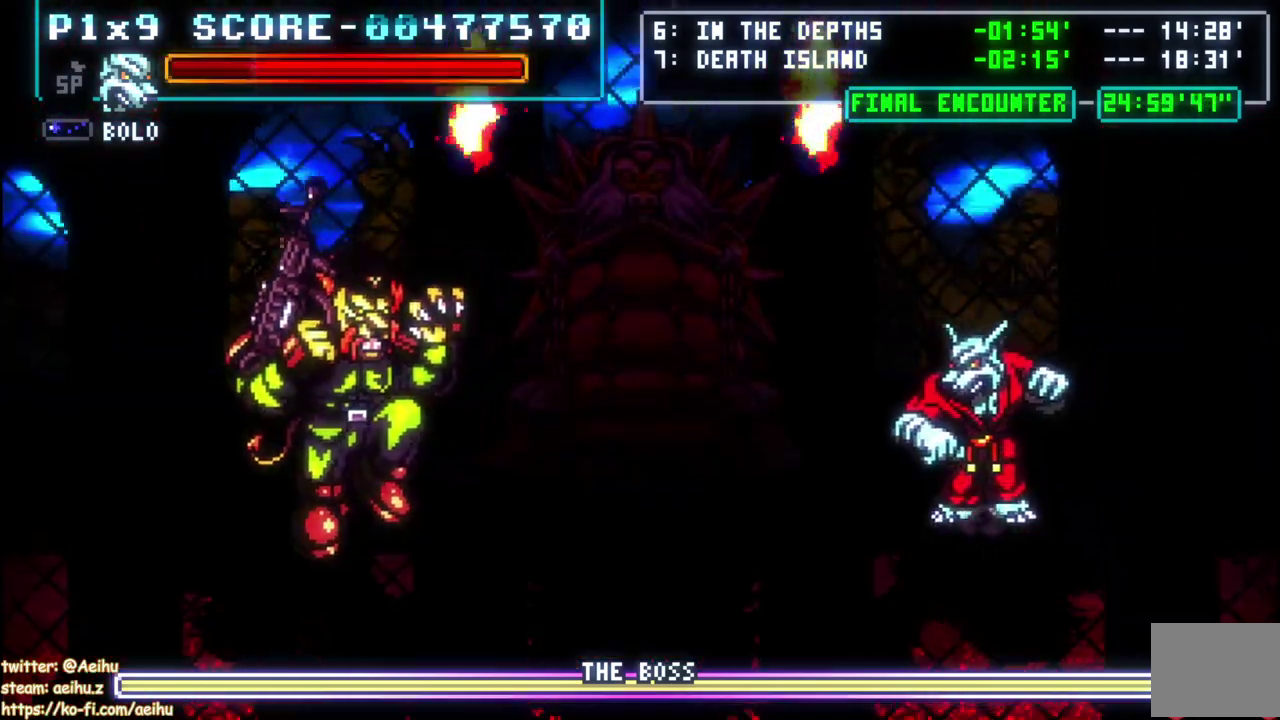
{"buttons": ["DPAD_DOWN"], "left_stick": "center", "right_stick": "center", "events": [[150, "DPAD_LEFT", "up"], [200, "DPAD_DOWN", "down"], [317, "L1", "down"], [417, "L1", "up"]]}
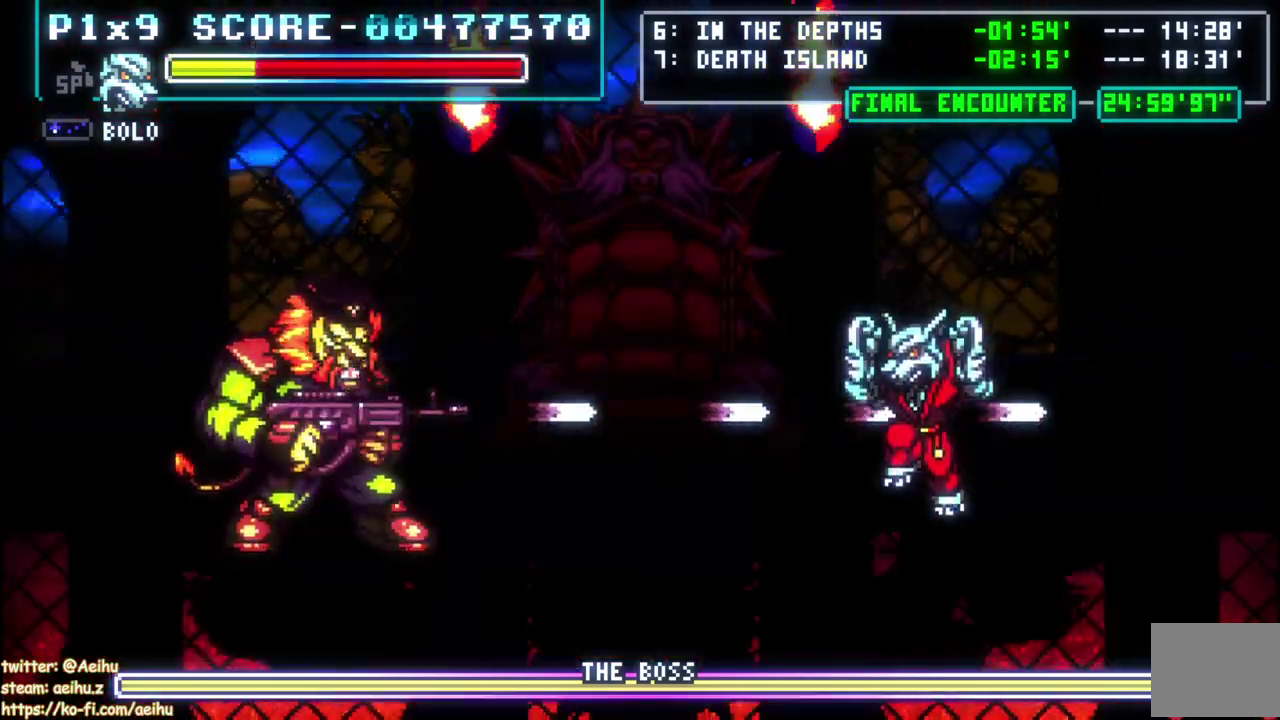
{"buttons": ["DPAD_LEFT"], "left_stick": "center", "right_stick": "center", "events": [[50, "DPAD_DOWN", "up"], [133, "L1", "down"], [183, "DPAD_LEFT", "down"], [183, "L1", "up"]]}
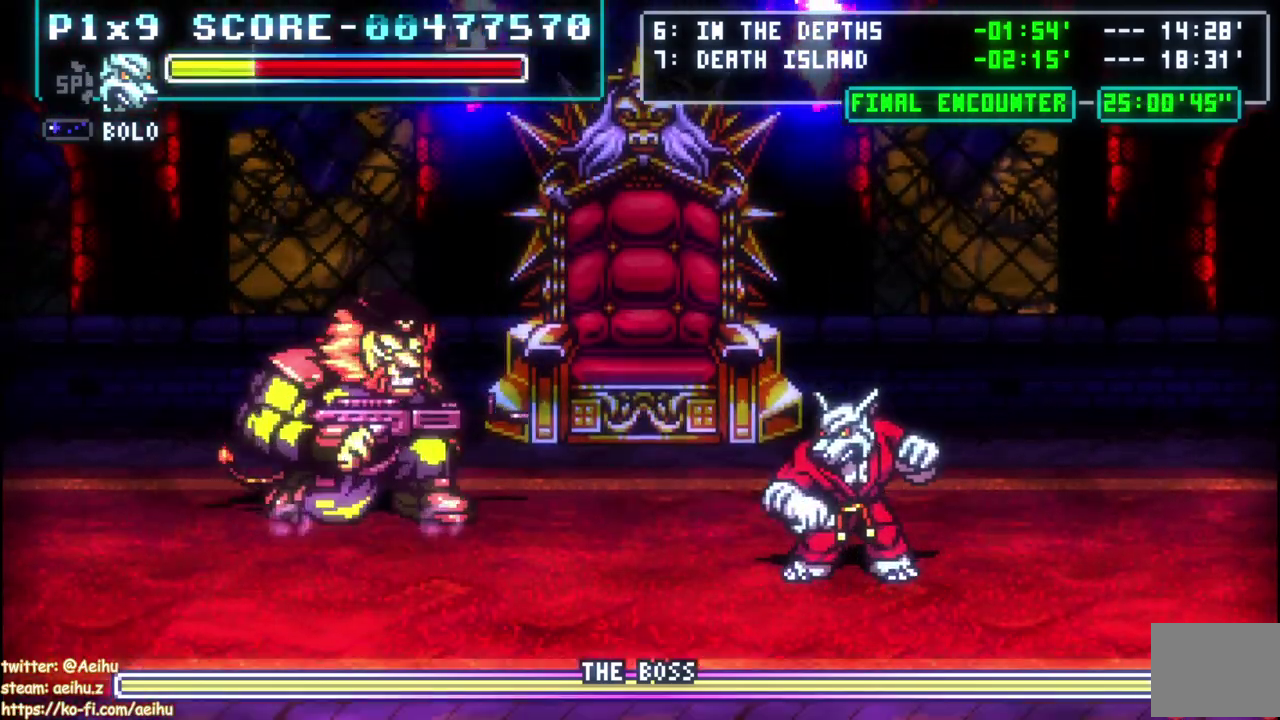
{"buttons": ["L1", "DPAD_LEFT"], "left_stick": "center", "right_stick": "center", "events": [[417, "L1", "down"]]}
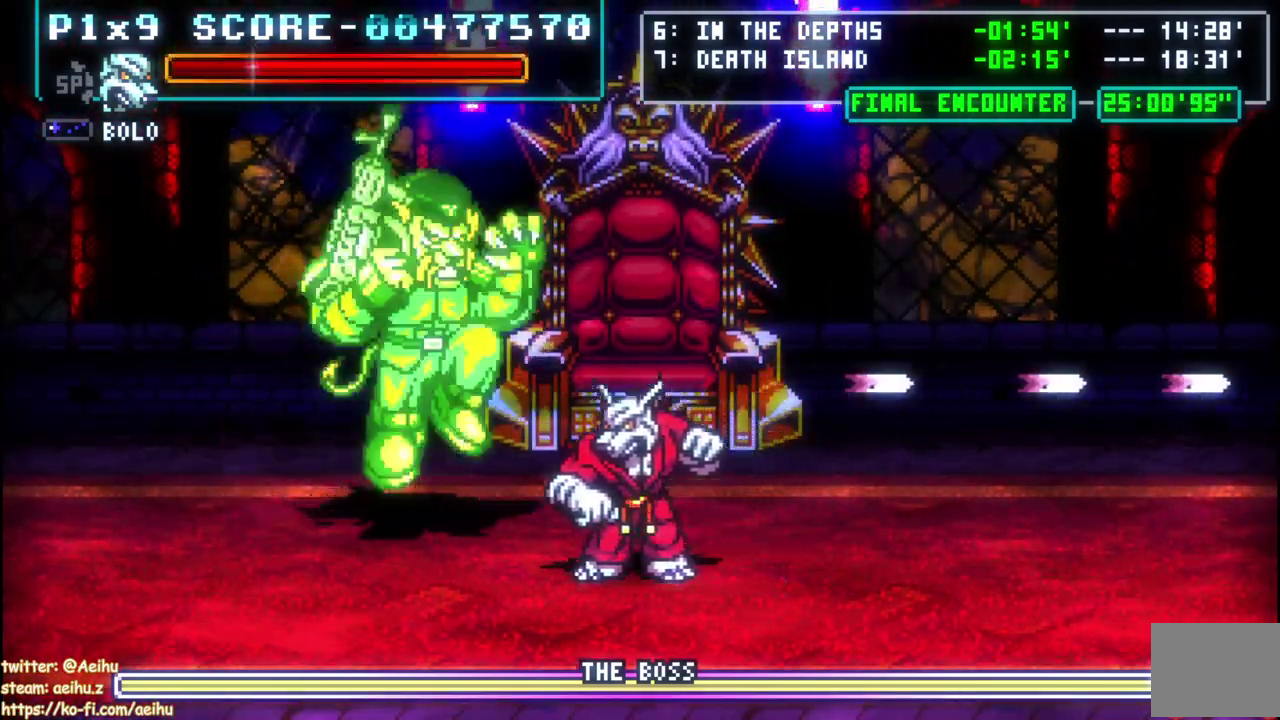
{"buttons": [], "left_stick": "center", "right_stick": "center", "events": [[100, "DPAD_UP", "down"], [150, "CIRCLE", "down"], [150, "DPAD_UP", "up"], [167, "DPAD_LEFT", "up"], [267, "CIRCLE", "up"], [333, "L1", "up"]]}
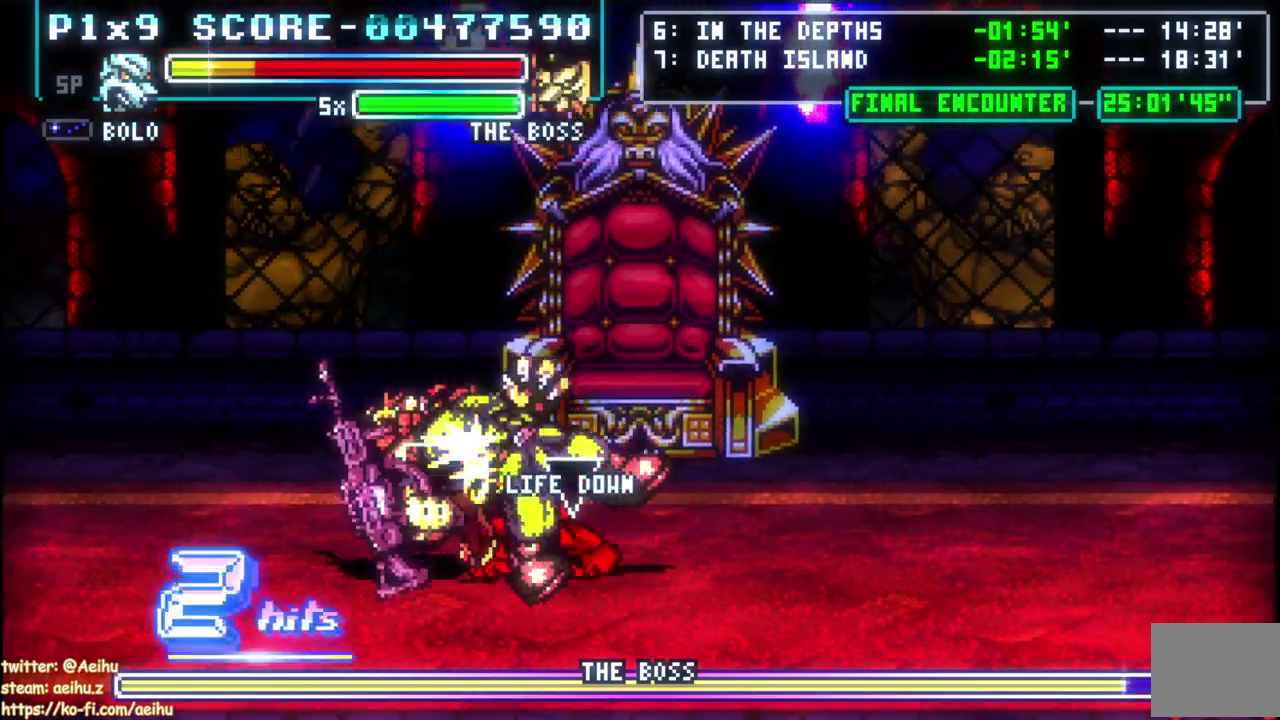
{"buttons": [], "left_stick": "center", "right_stick": "center", "events": []}
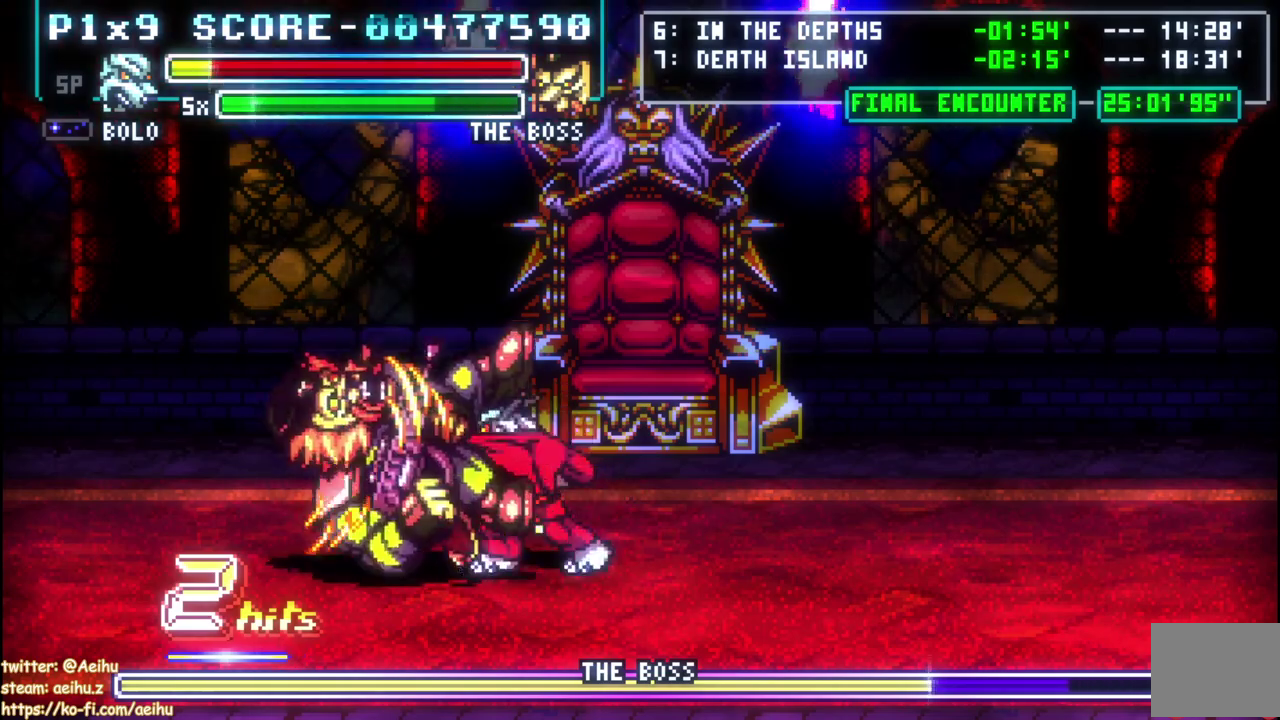
{"buttons": ["DPAD_UP"], "left_stick": "center", "right_stick": "center", "events": [[83, "DPAD_UP", "down"]]}
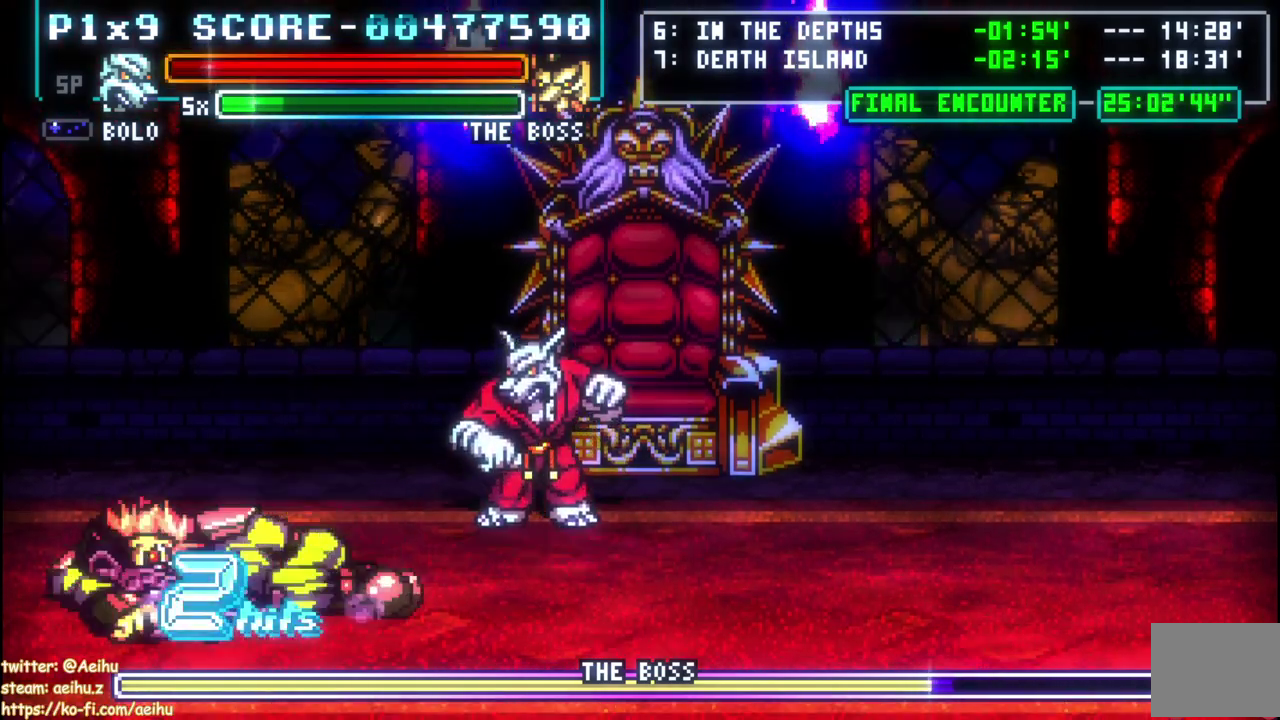
{"buttons": [], "left_stick": "center", "right_stick": "center", "events": [[67, "DPAD_LEFT", "down"], [167, "DPAD_LEFT", "up"], [217, "DPAD_UP", "up"]]}
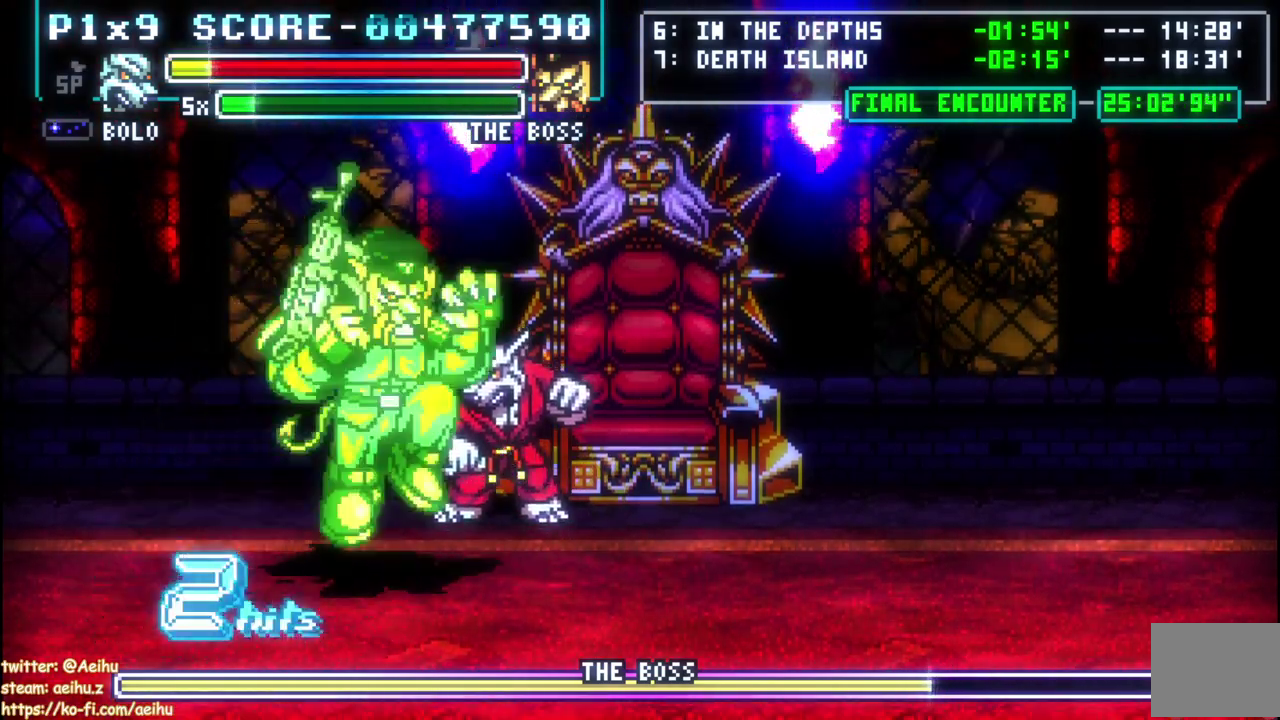
{"buttons": [], "left_stick": "center", "right_stick": "center", "events": [[117, "DPAD_RIGHT", "down"], [233, "CIRCLE", "down"], [300, "DPAD_RIGHT", "up"], [350, "CIRCLE", "up"]]}
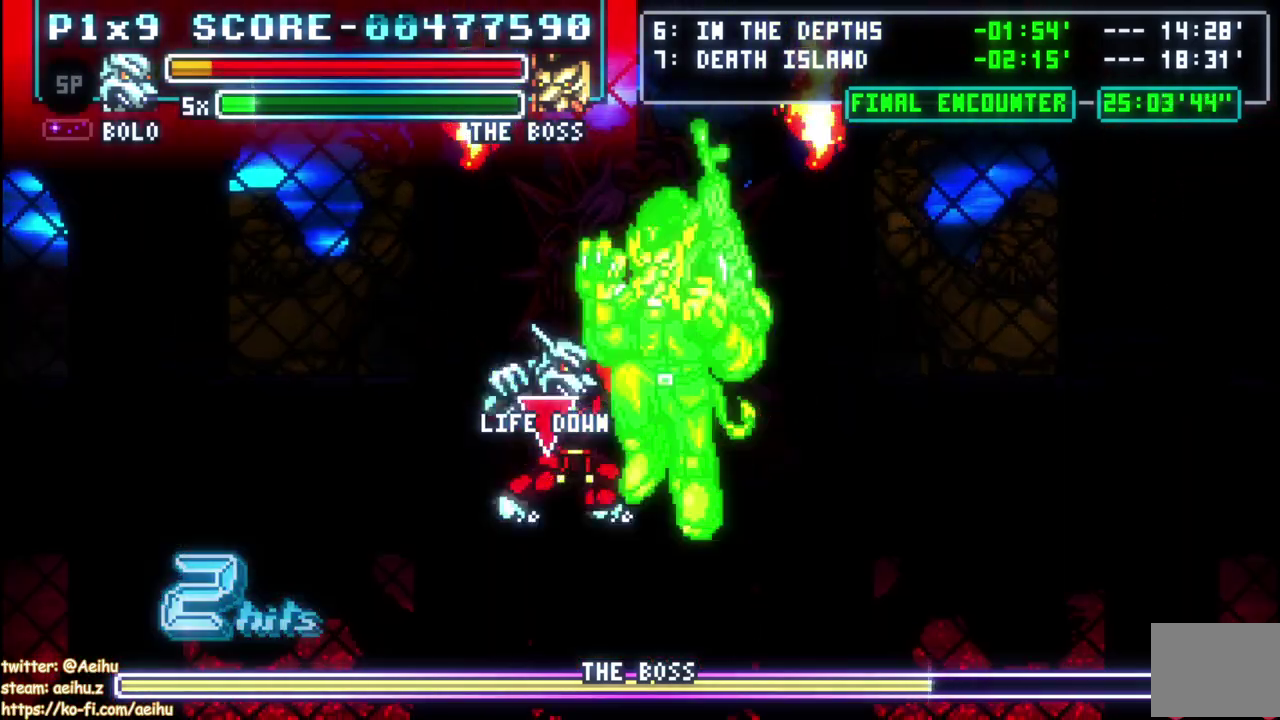
{"buttons": ["L1", "DPAD_DOWN"], "left_stick": "center", "right_stick": "center", "events": [[167, "L1", "down"], [450, "DPAD_DOWN", "down"]]}
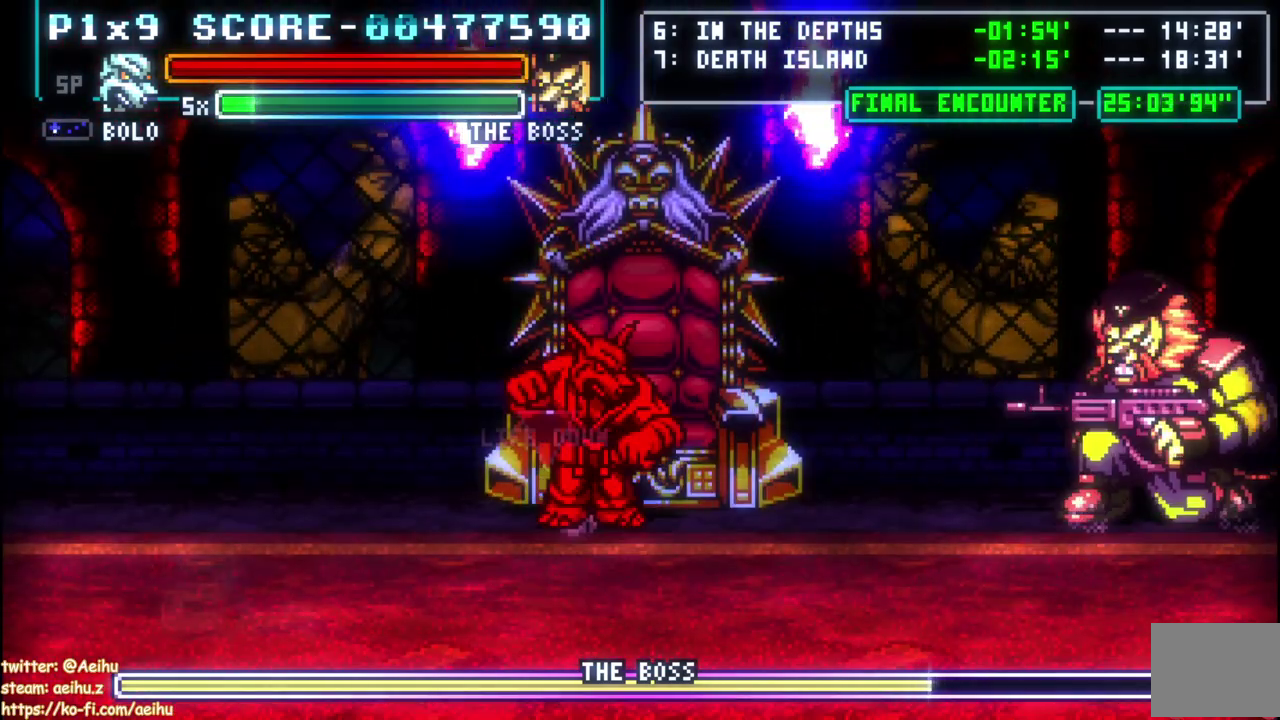
{"buttons": ["DPAD_RIGHT"], "left_stick": "center", "right_stick": "center", "events": [[33, "DPAD_DOWN", "up"], [83, "DPAD_DOWN", "down"], [250, "DPAD_DOWN", "up"], [417, "DPAD_RIGHT", "down"], [467, "L1", "up"]]}
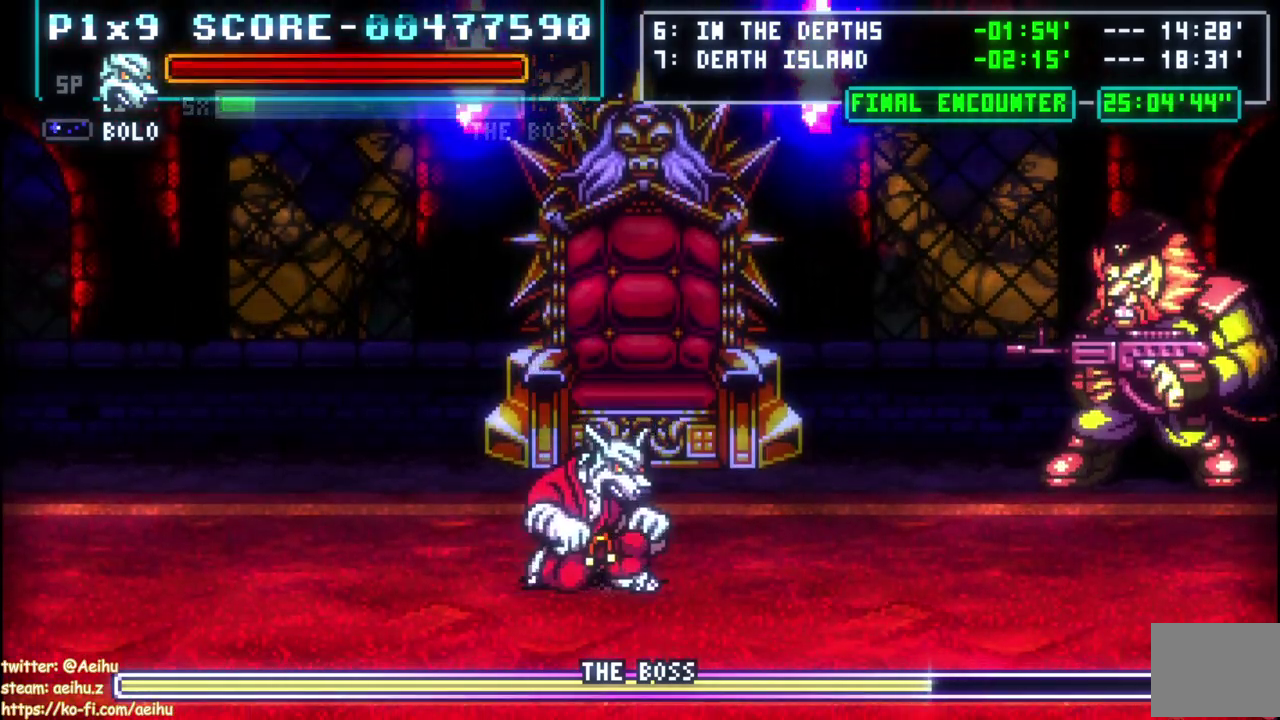
{"buttons": ["DPAD_UP", "DPAD_LEFT"], "left_stick": "center", "right_stick": "center", "events": [[417, "DPAD_RIGHT", "up"], [417, "DPAD_UP", "down"], [483, "DPAD_LEFT", "down"]]}
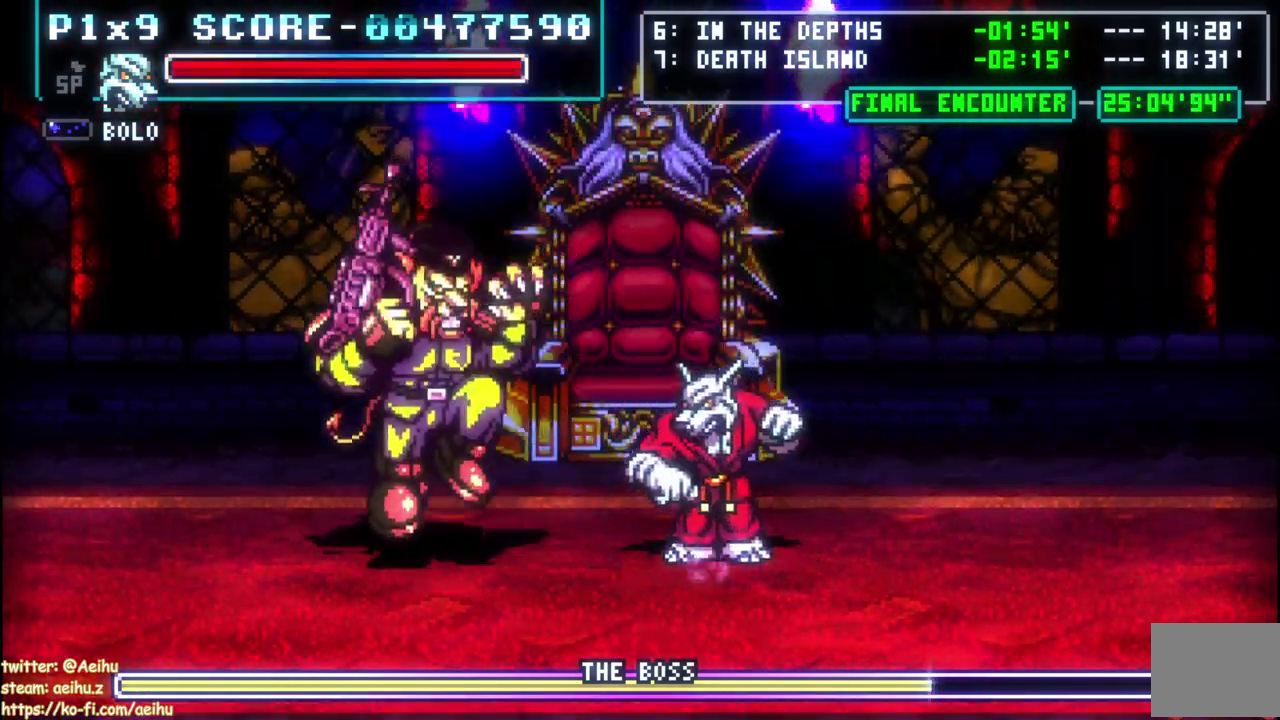
{"buttons": ["DPAD_LEFT"], "left_stick": "center", "right_stick": "center", "events": [[133, "DPAD_LEFT", "up"], [333, "DPAD_LEFT", "down"], [500, "DPAD_UP", "up"]]}
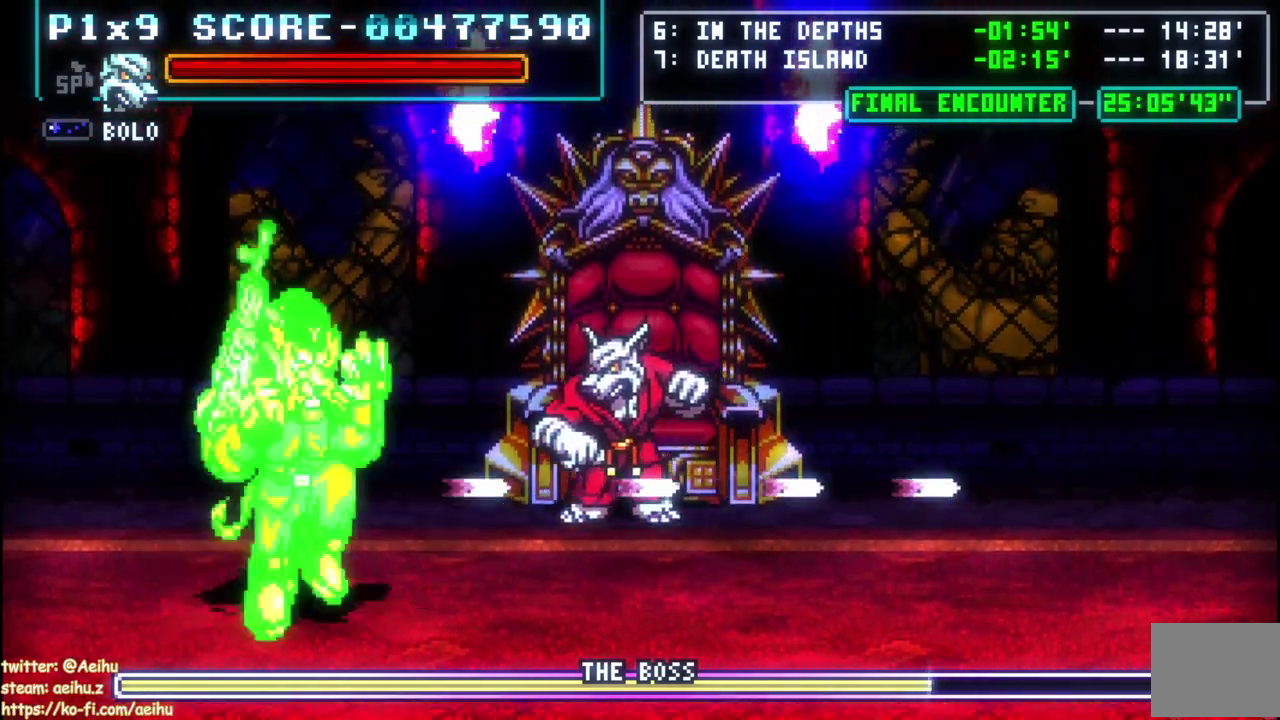
{"buttons": ["DPAD_UP"], "left_stick": "center", "right_stick": "center", "events": [[233, "DPAD_LEFT", "up"], [250, "DPAD_RIGHT", "down"], [333, "DPAD_UP", "down"], [350, "SQUARE", "down"], [383, "DPAD_RIGHT", "up"], [450, "SQUARE", "up"]]}
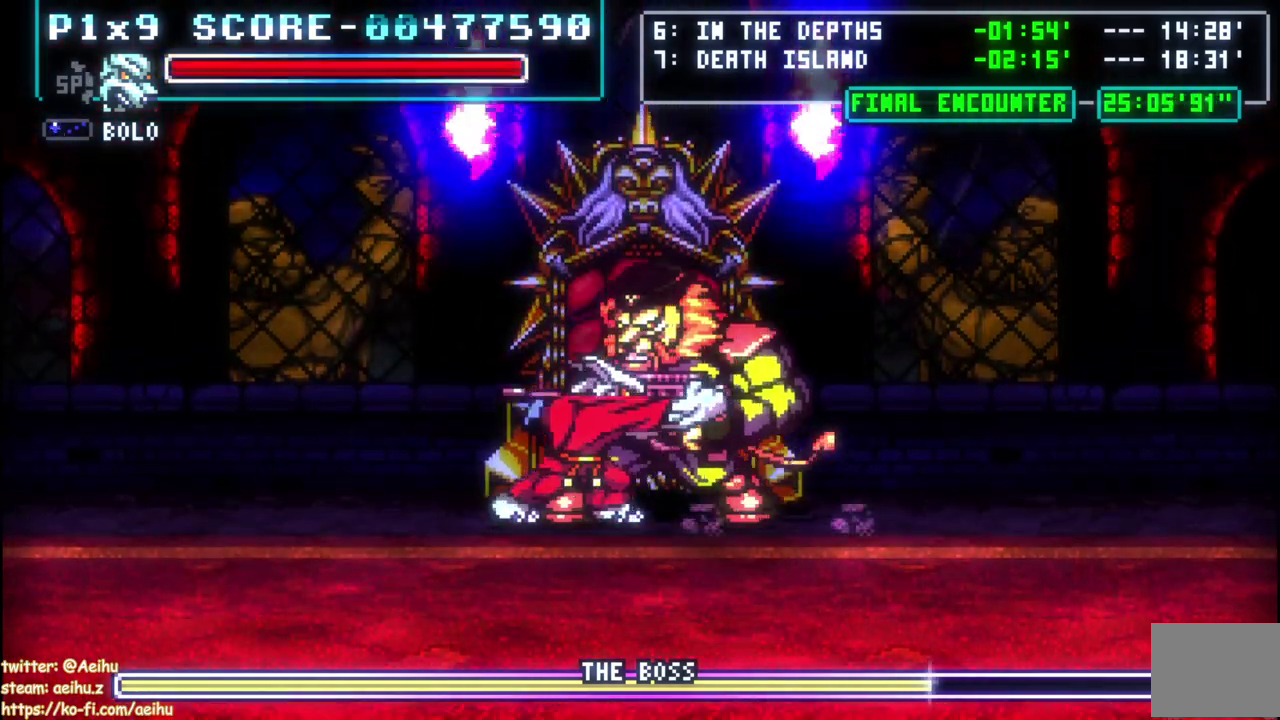
{"buttons": [], "left_stick": "center", "right_stick": "center", "events": [[17, "SQUARE", "down"], [350, "DPAD_UP", "up"], [500, "SQUARE", "up"]]}
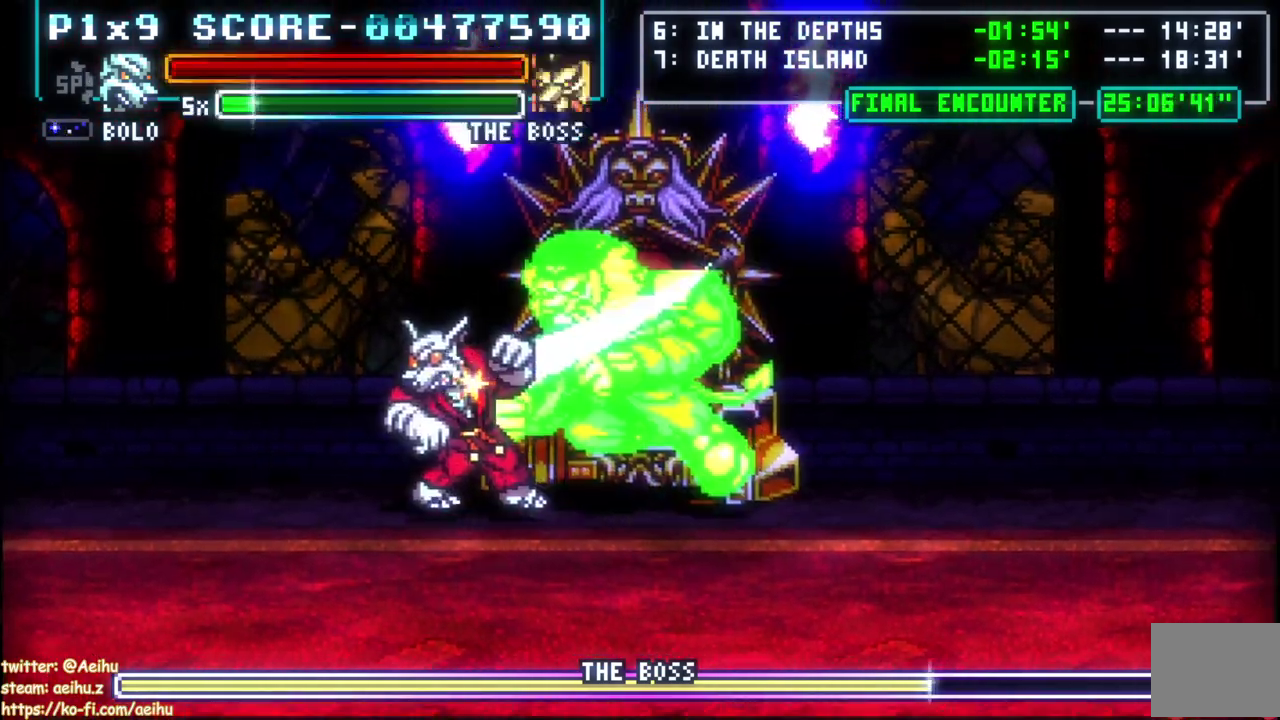
{"buttons": ["CROSS"], "left_stick": "center", "right_stick": "center", "events": [[117, "DPAD_RIGHT", "down"], [183, "CROSS", "down"], [217, "SQUARE", "down"], [333, "CROSS", "up"], [333, "DPAD_RIGHT", "up"], [333, "SQUARE", "up"], [500, "CROSS", "down"]]}
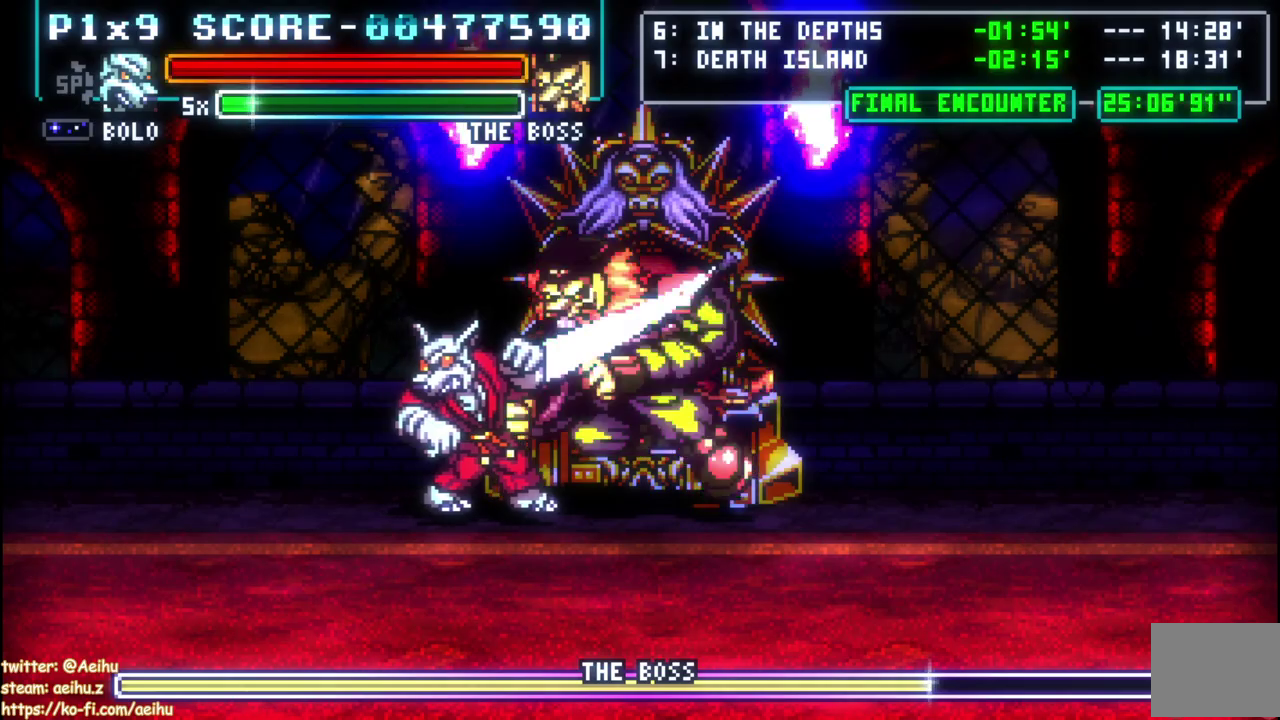
{"buttons": ["CROSS", "SQUARE"], "left_stick": "center", "right_stick": "center", "events": [[17, "SQUARE", "down"], [167, "CROSS", "up"], [167, "SQUARE", "up"], [433, "CROSS", "down"], [433, "SQUARE", "down"]]}
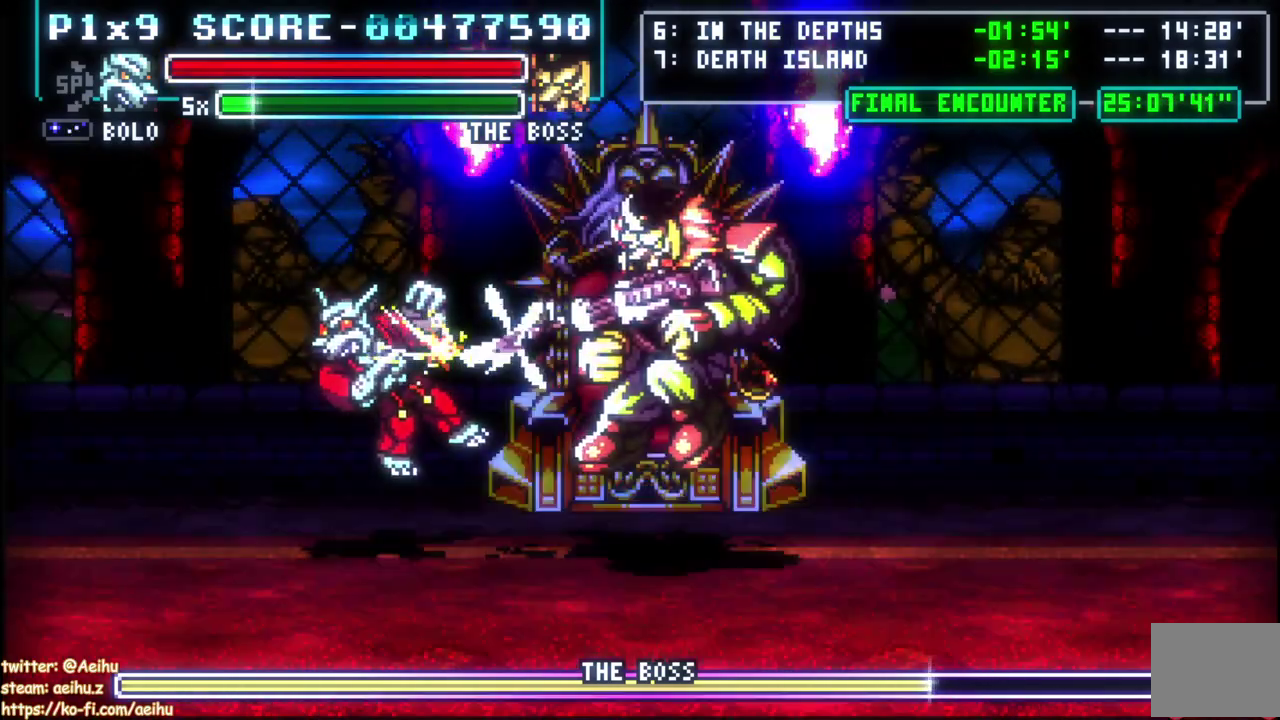
{"buttons": [], "left_stick": "center", "right_stick": "center", "events": [[83, "CROSS", "up"], [83, "SQUARE", "up"]]}
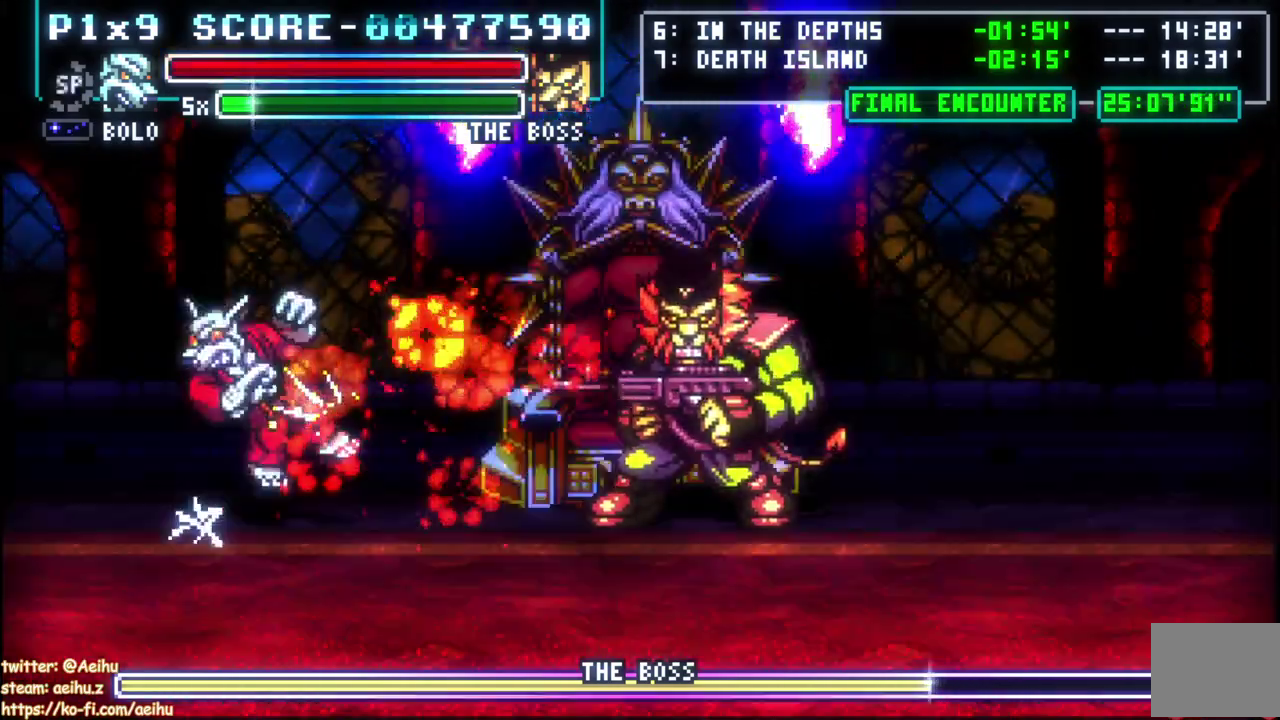
{"buttons": ["SQUARE"], "left_stick": "center", "right_stick": "center", "events": [[183, "SQUARE", "down"], [333, "SQUARE", "up"], [483, "SQUARE", "down"]]}
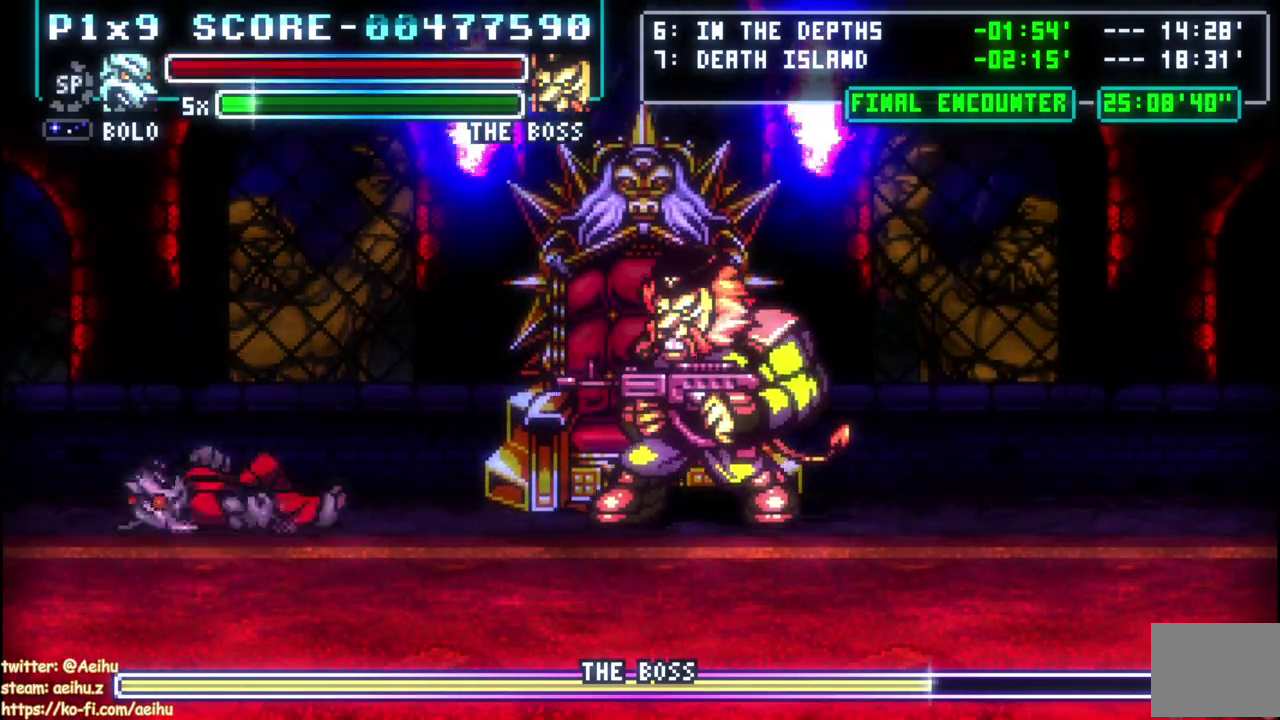
{"buttons": [], "left_stick": "center", "right_stick": "center", "events": [[117, "SQUARE", "up"]]}
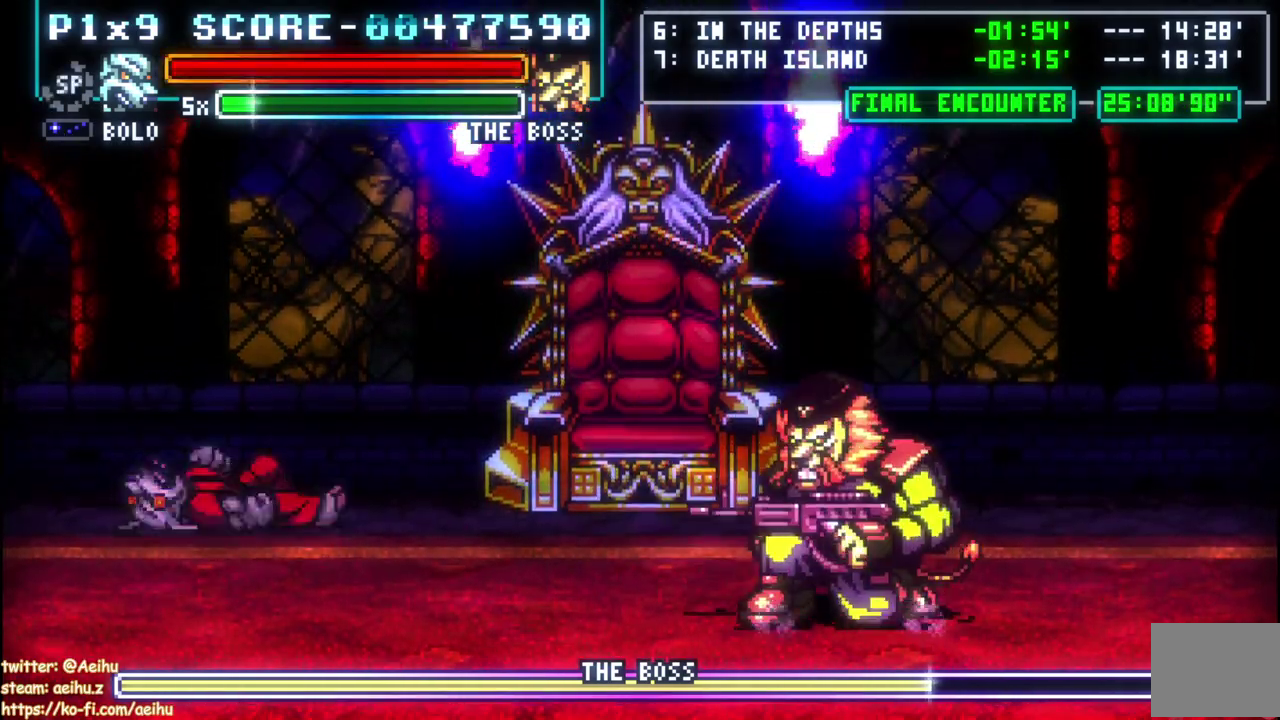
{"buttons": [], "left_stick": "center", "right_stick": "center", "events": []}
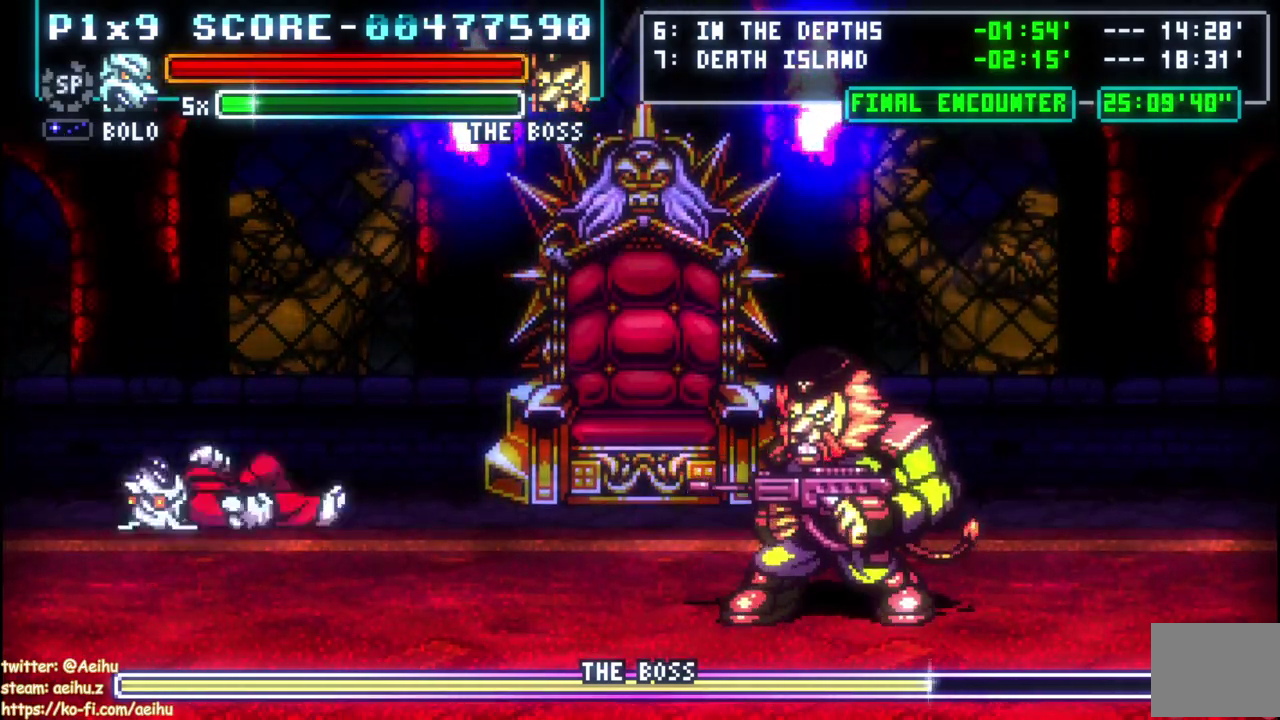
{"buttons": [], "left_stick": "center", "right_stick": "center", "events": []}
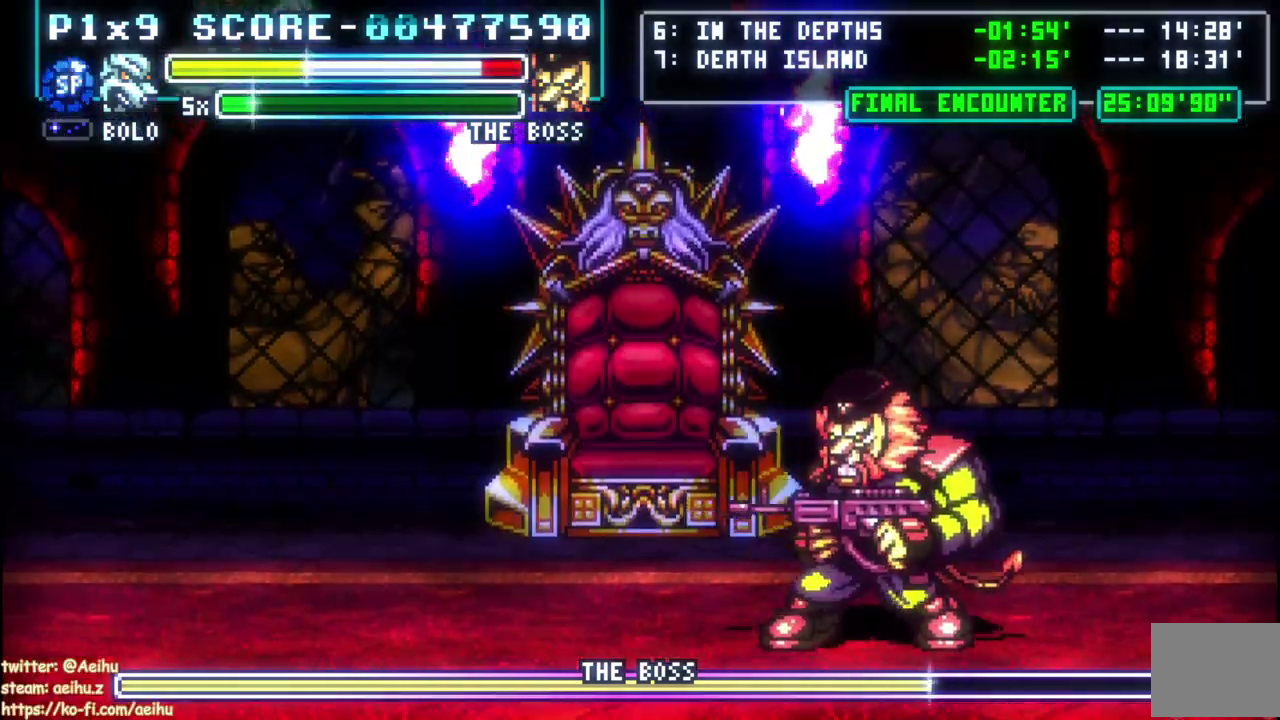
{"buttons": ["DPAD_RIGHT"], "left_stick": "center", "right_stick": "center", "events": [[167, "DPAD_RIGHT", "down"]]}